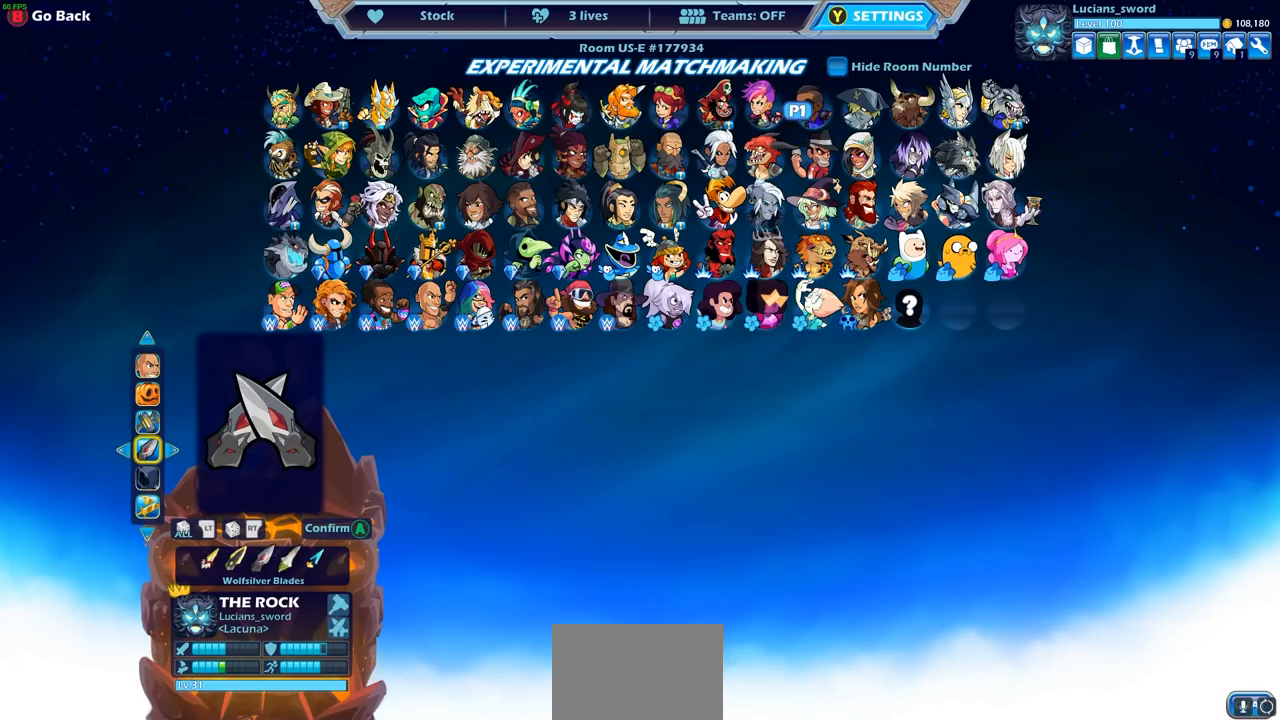
Gameplay with a controller (PlayStation layout); each line is a JSON object with the inputs held at the frame after it. "events" lists button and stick changes between this image and that frame as [ms after this image, input, new state], when the widget could be followed in between.
{"buttons": [], "left_stick": "center", "right_stick": "center", "events": []}
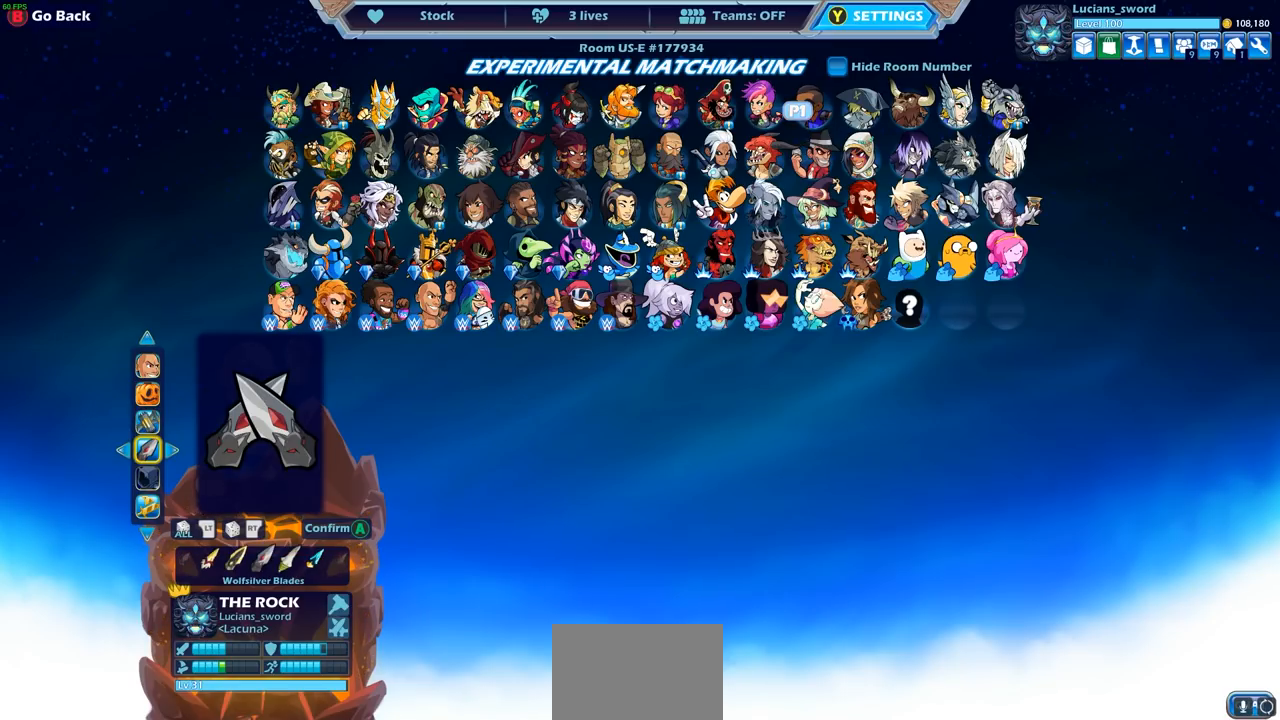
{"buttons": ["CROSS"], "left_stick": "center", "right_stick": "center", "events": [[50, "CROSS", "down"], [183, "CROSS", "up"], [483, "CROSS", "down"]]}
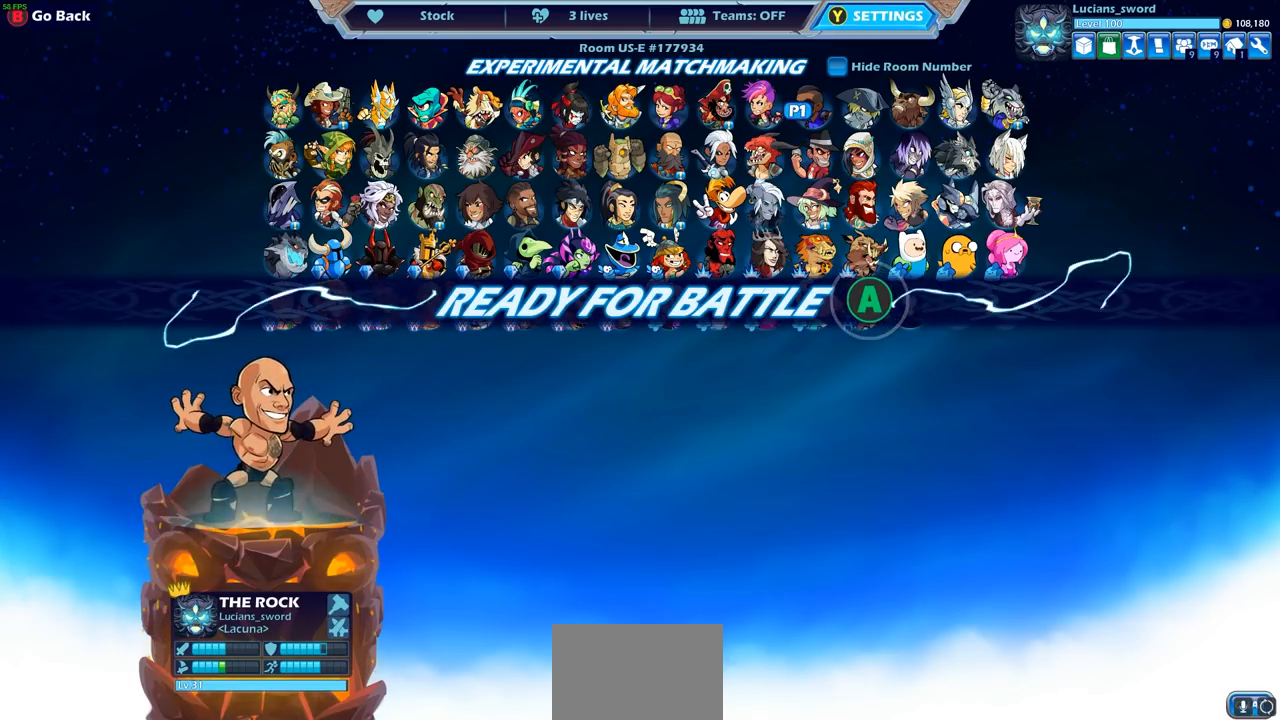
{"buttons": [], "left_stick": "center", "right_stick": "center", "events": [[83, "CROSS", "up"]]}
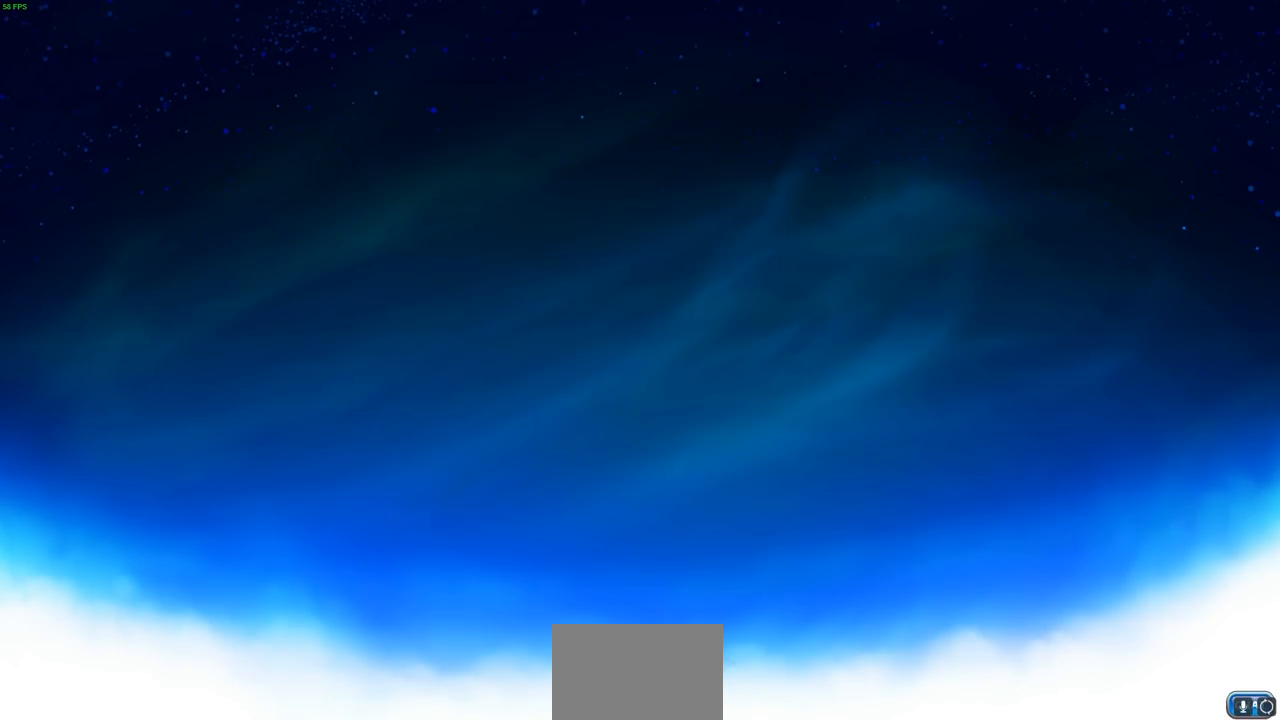
{"buttons": [], "left_stick": "left", "right_stick": "center", "events": [[450, "left_stick", "left"]]}
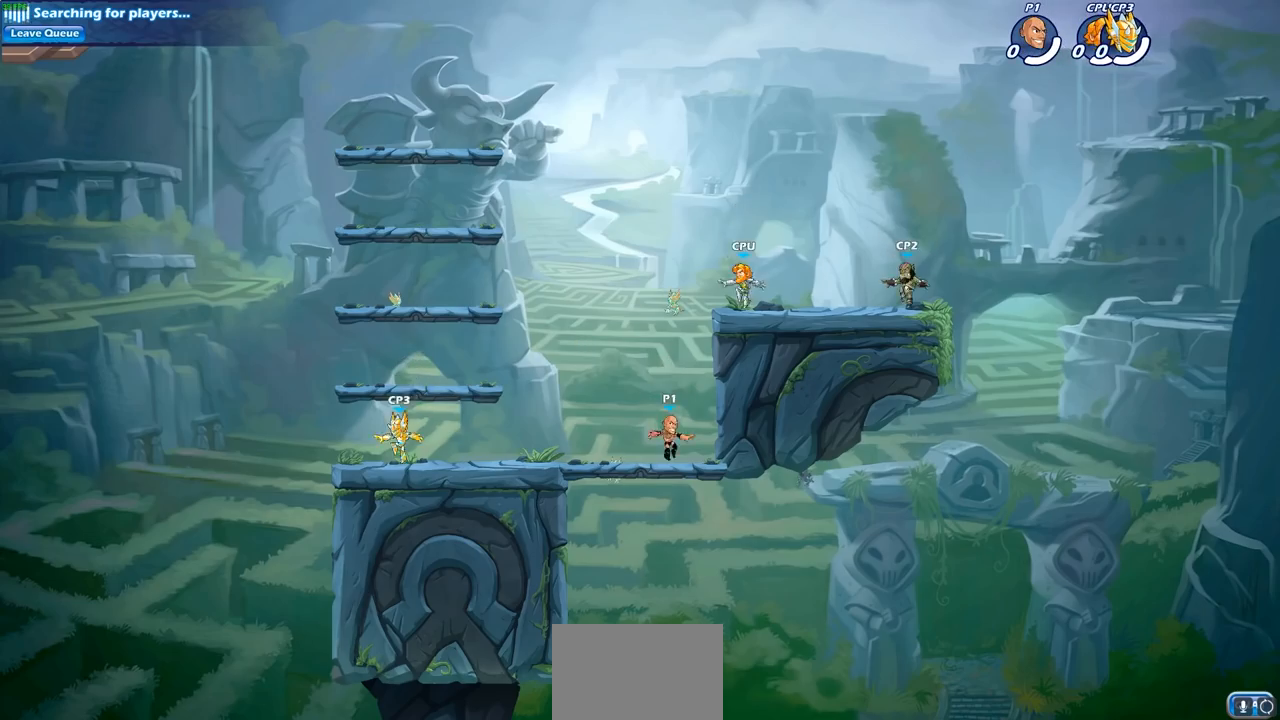
{"buttons": [], "left_stick": "left", "right_stick": "center", "events": [[83, "left_stick", "right"], [167, "left_stick", "up-left"], [267, "left_stick", "right"], [333, "left_stick", "left"], [417, "left_stick", "right"], [483, "left_stick", "left"]]}
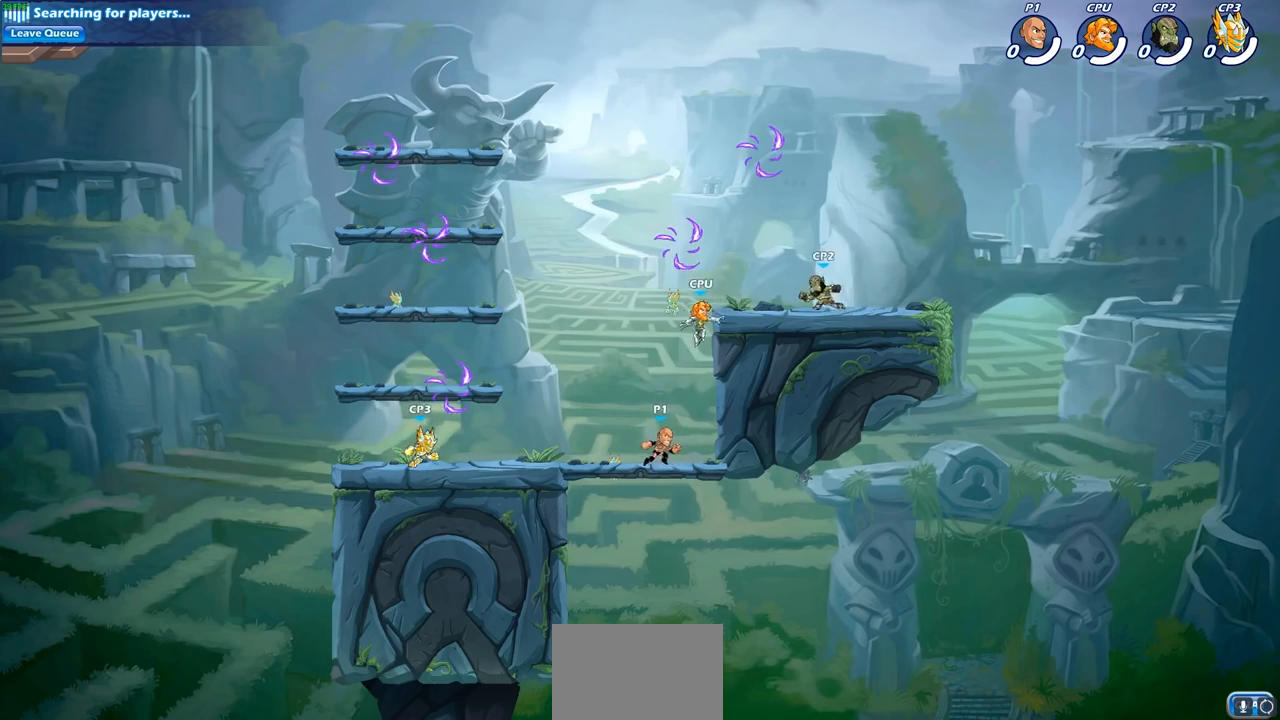
{"buttons": [], "left_stick": "left", "right_stick": "center", "events": [[50, "left_stick", "right"], [100, "left_stick", "left"], [250, "R2", "down"], [283, "CROSS", "down"], [400, "CROSS", "up"], [467, "R2", "up"]]}
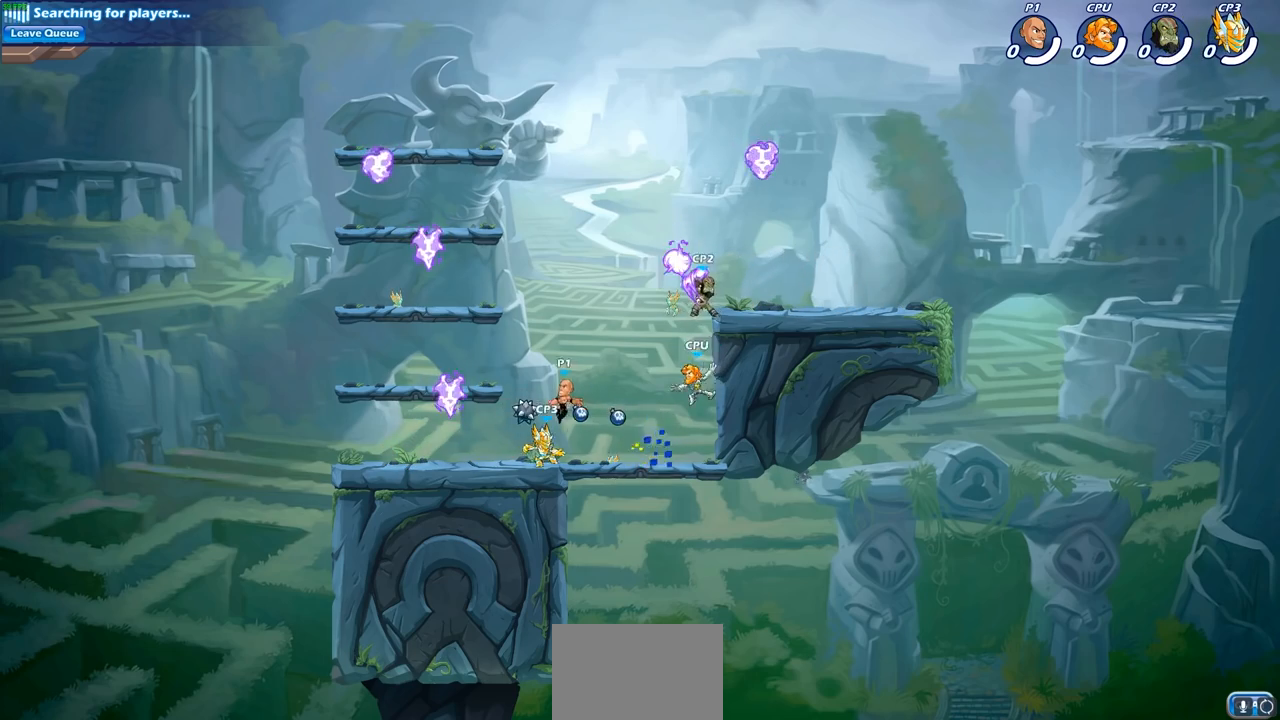
{"buttons": ["R1"], "left_stick": "right", "right_stick": "center", "events": [[17, "left_stick", "down-left"], [183, "left_stick", "down-right"], [233, "left_stick", "left"], [450, "R1", "down"], [450, "left_stick", "right"]]}
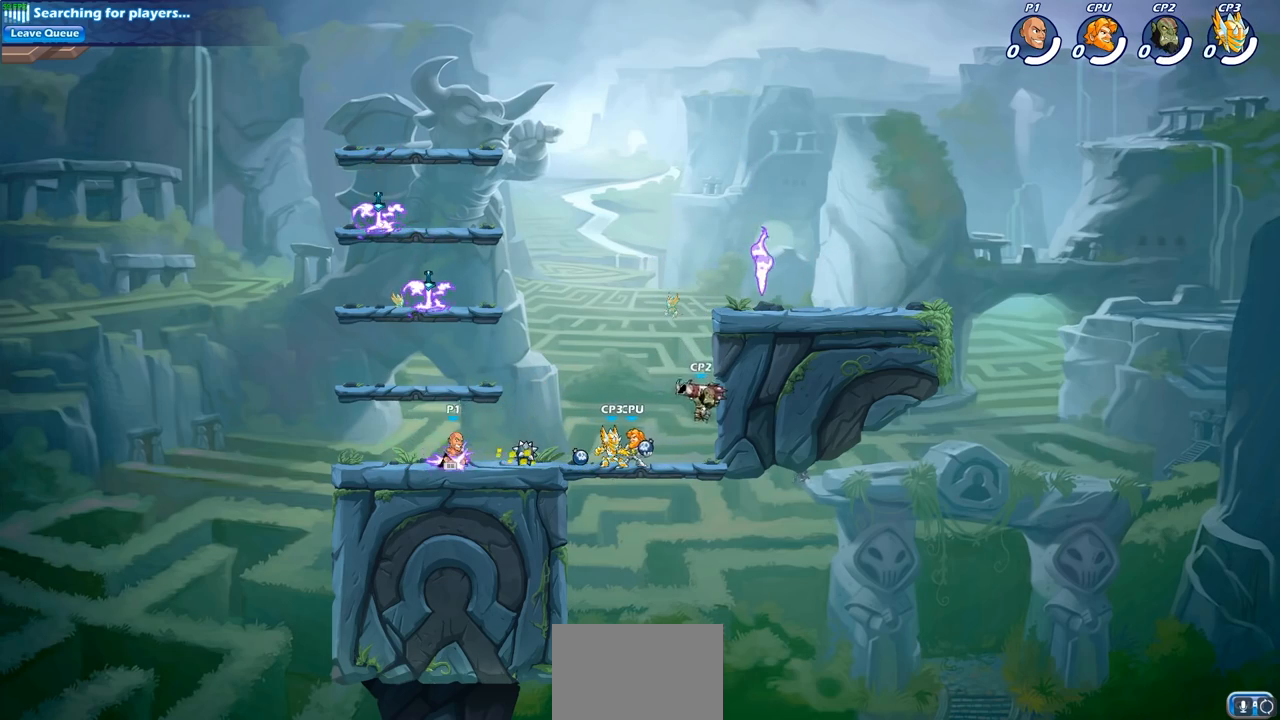
{"buttons": [], "left_stick": "center", "right_stick": "center", "events": [[50, "R1", "up"], [117, "R2", "down"], [167, "CIRCLE", "down"], [267, "CIRCLE", "up"], [267, "R2", "up"], [267, "left_stick", "center"]]}
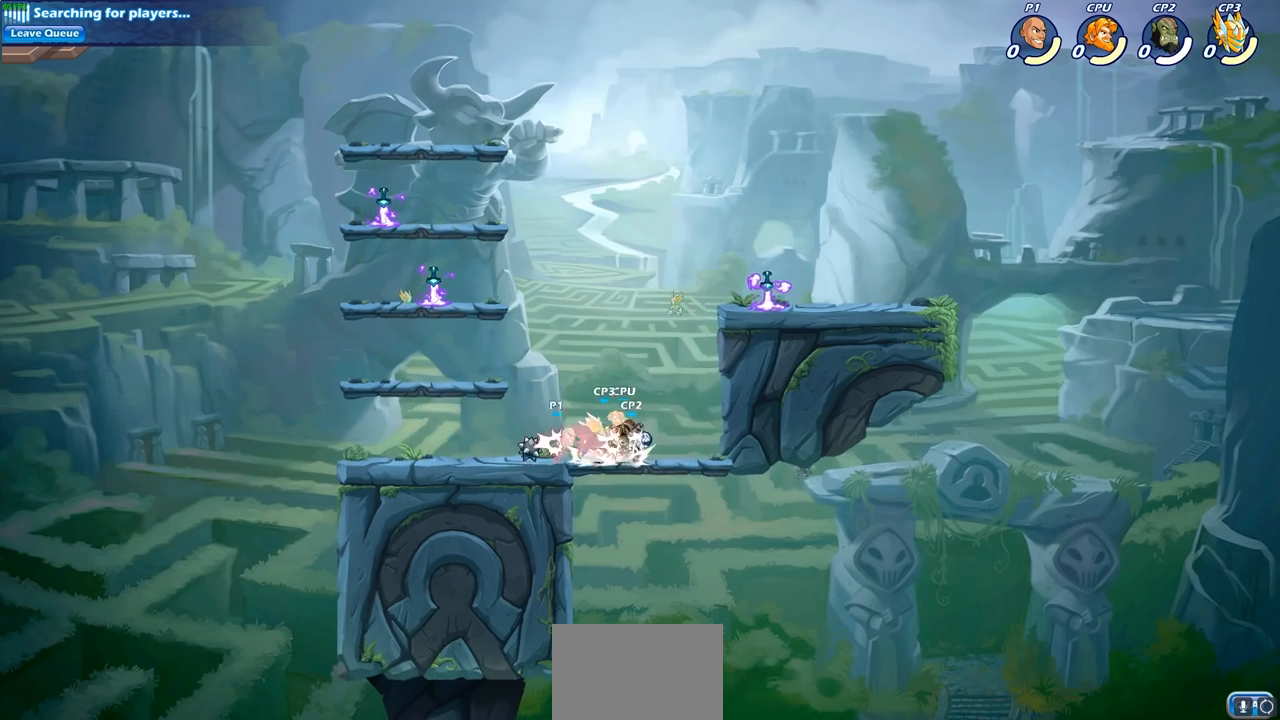
{"buttons": ["SQUARE"], "left_stick": "down", "right_stick": "center", "events": [[467, "left_stick", "down"], [483, "SQUARE", "down"]]}
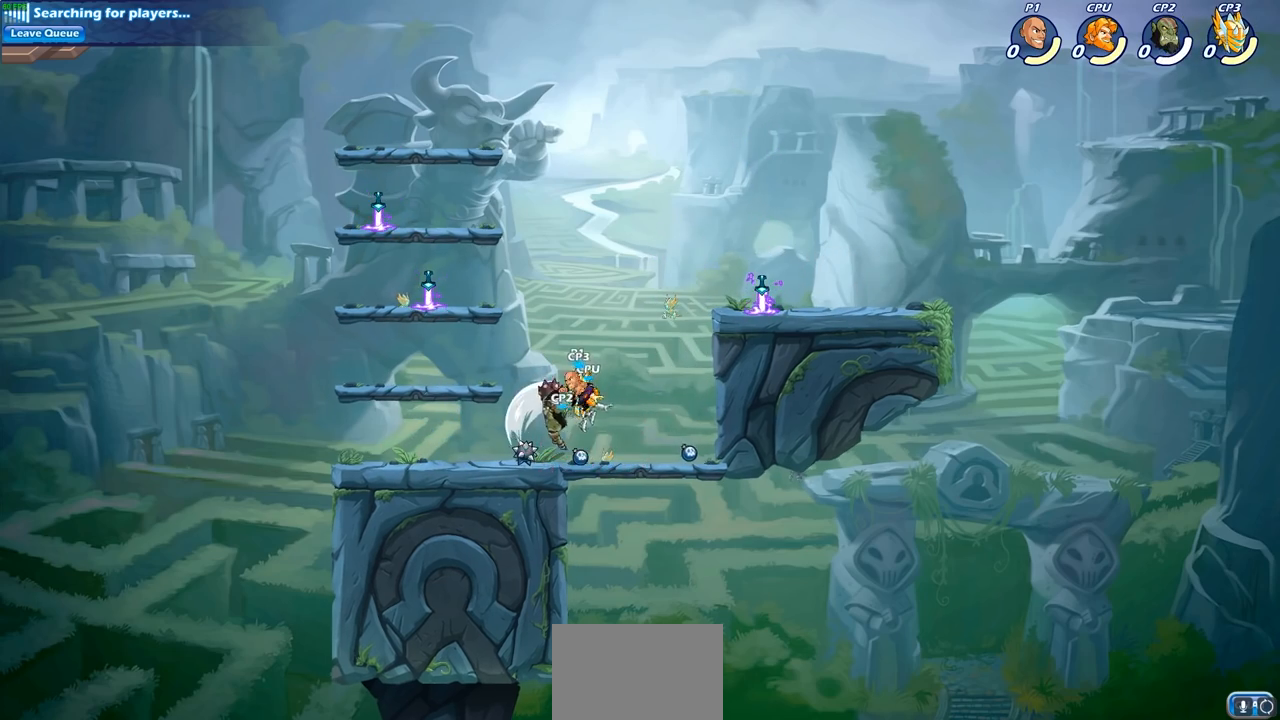
{"buttons": [], "left_stick": "center", "right_stick": "center", "events": [[100, "SQUARE", "up"], [217, "left_stick", "center"]]}
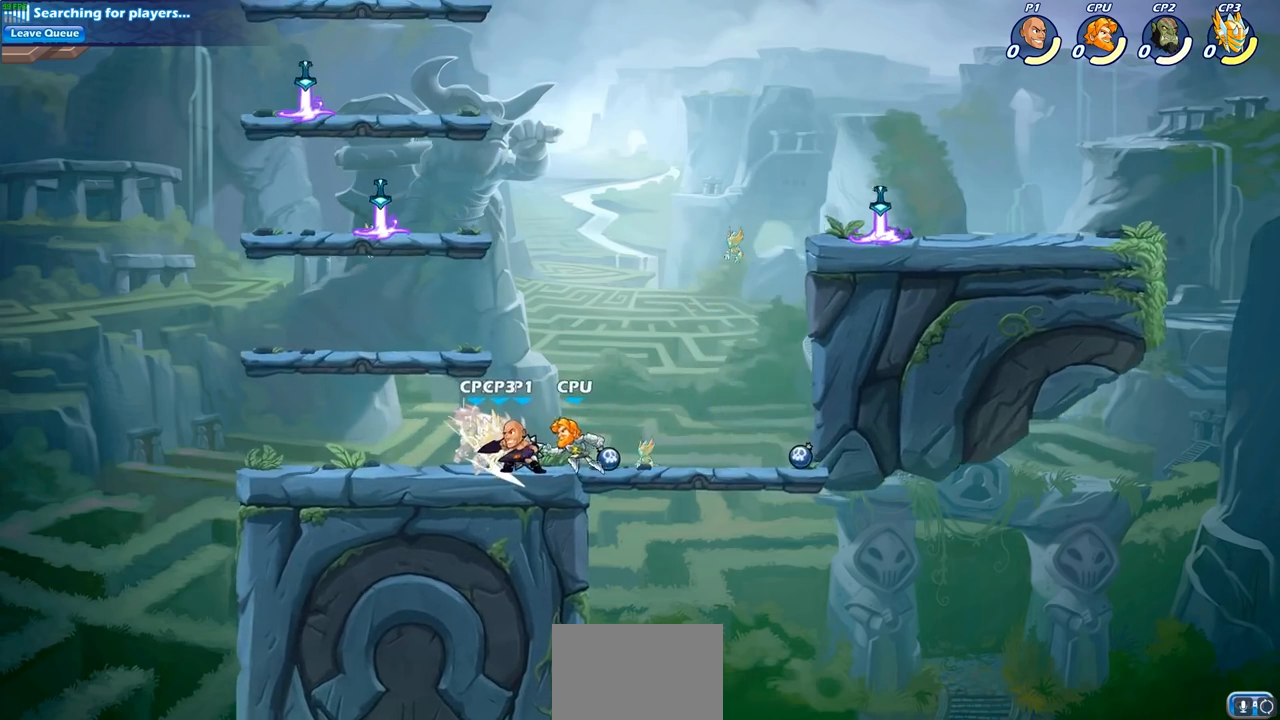
{"buttons": ["SQUARE"], "left_stick": "center", "right_stick": "center", "events": [[33, "SQUARE", "down"], [117, "SQUARE", "up"], [200, "SQUARE", "down"], [267, "SQUARE", "up"], [350, "SQUARE", "down"], [433, "SQUARE", "up"], [500, "SQUARE", "down"]]}
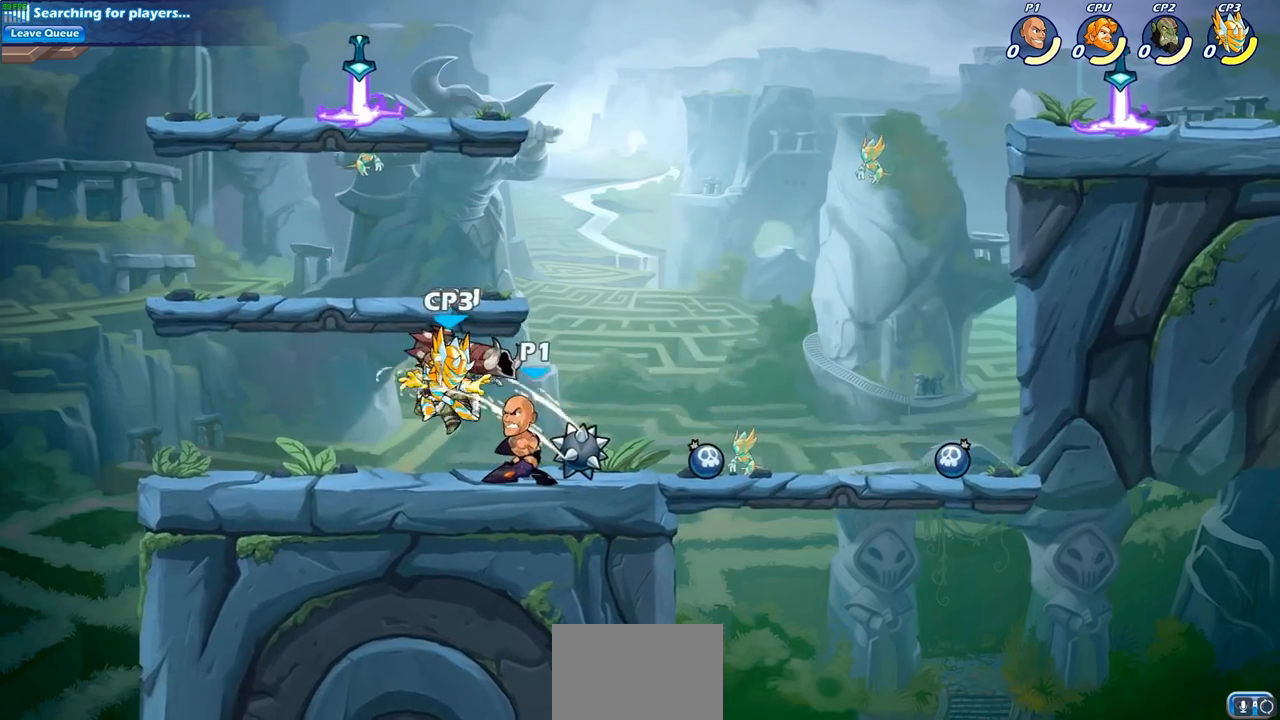
{"buttons": [], "left_stick": "center", "right_stick": "center", "events": [[117, "SQUARE", "up"], [167, "left_stick", "down"], [233, "SQUARE", "down"], [333, "SQUARE", "up"], [400, "left_stick", "center"]]}
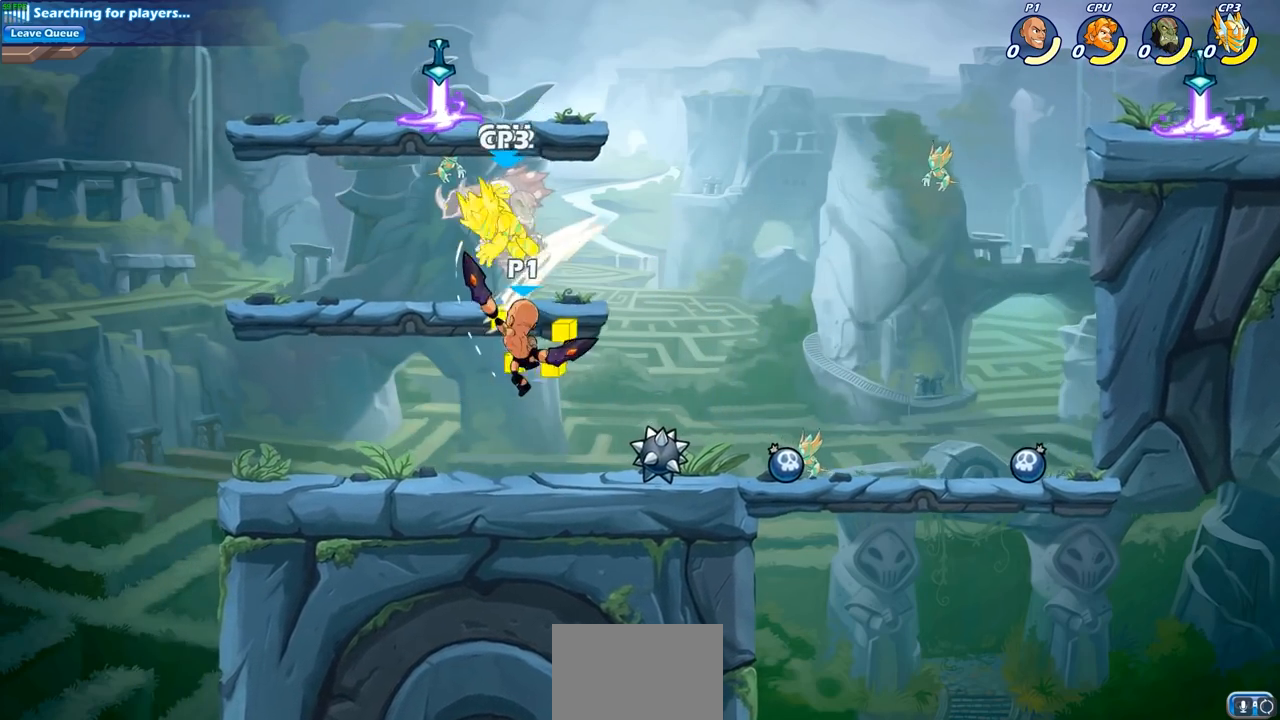
{"buttons": [], "left_stick": "center", "right_stick": "center", "events": [[133, "R2", "down"], [150, "CIRCLE", "down"], [217, "CIRCLE", "up"], [250, "R2", "up"]]}
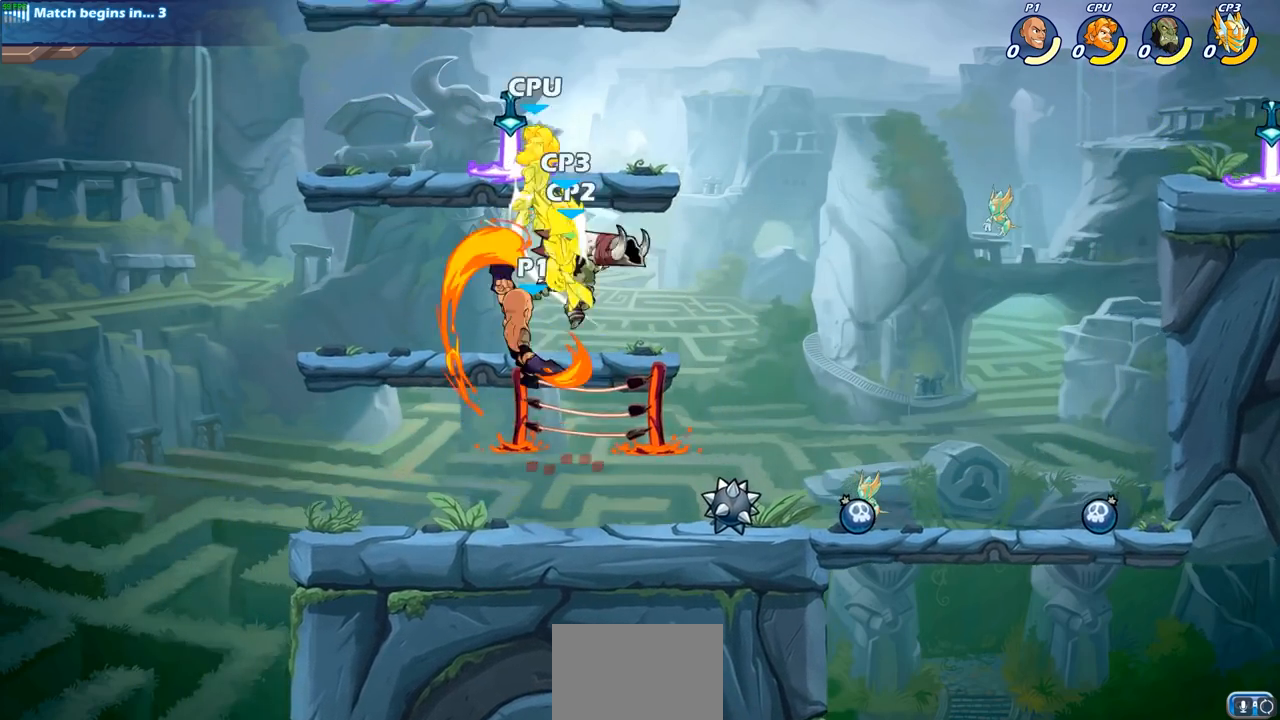
{"buttons": [], "left_stick": "center", "right_stick": "center", "events": []}
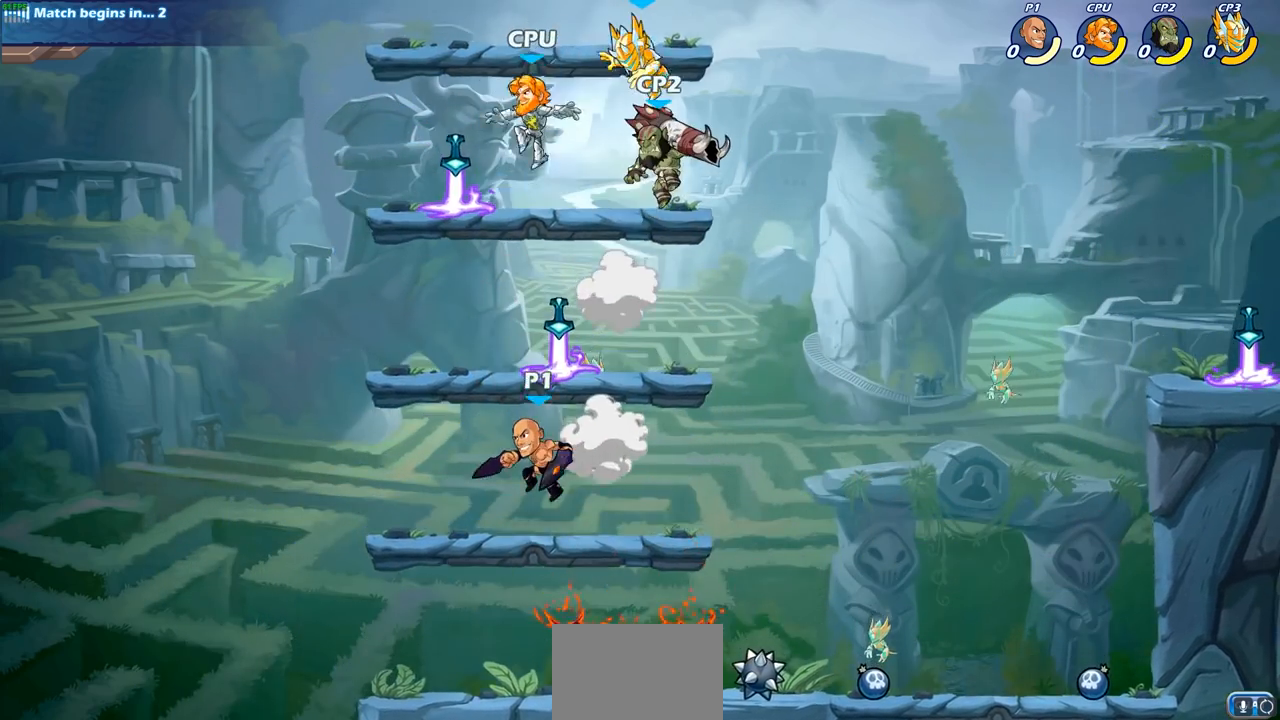
{"buttons": [], "left_stick": "center", "right_stick": "center", "events": [[17, "left_stick", "right"], [133, "CROSS", "down"], [183, "left_stick", "center"], [200, "CIRCLE", "down"], [217, "CROSS", "up"], [317, "CIRCLE", "up"]]}
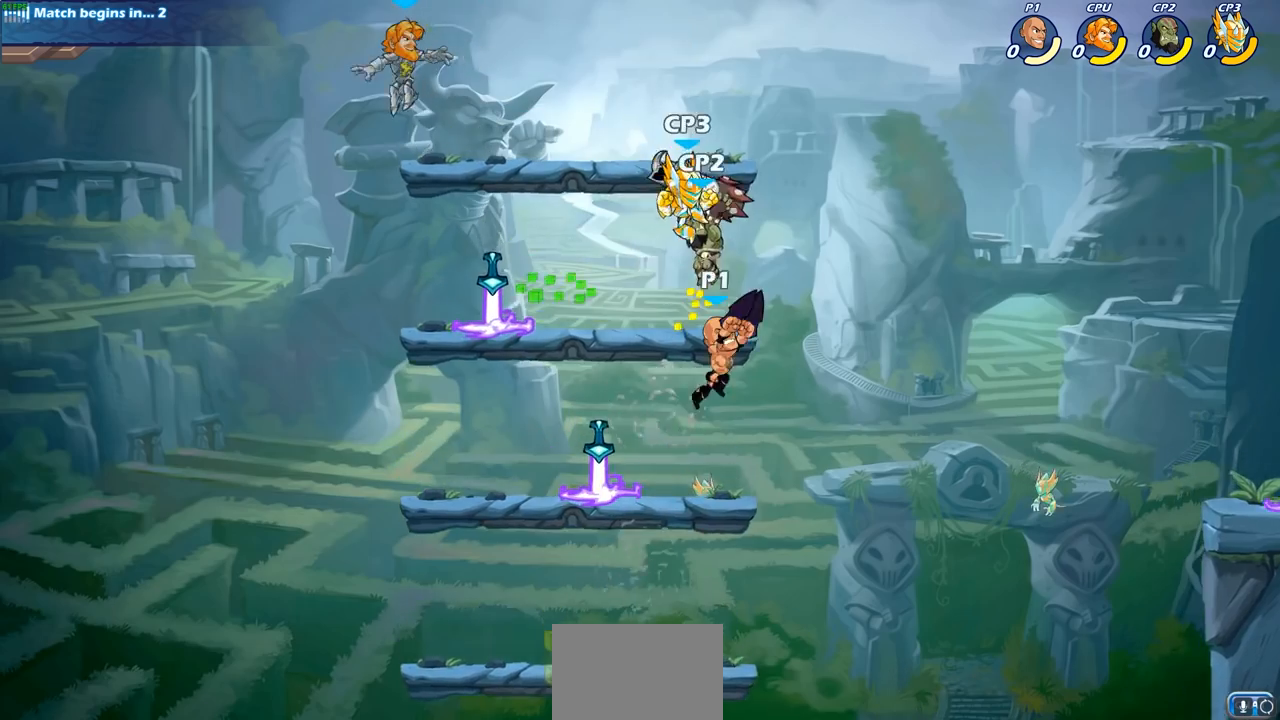
{"buttons": [], "left_stick": "left", "right_stick": "center", "events": [[200, "left_stick", "left"]]}
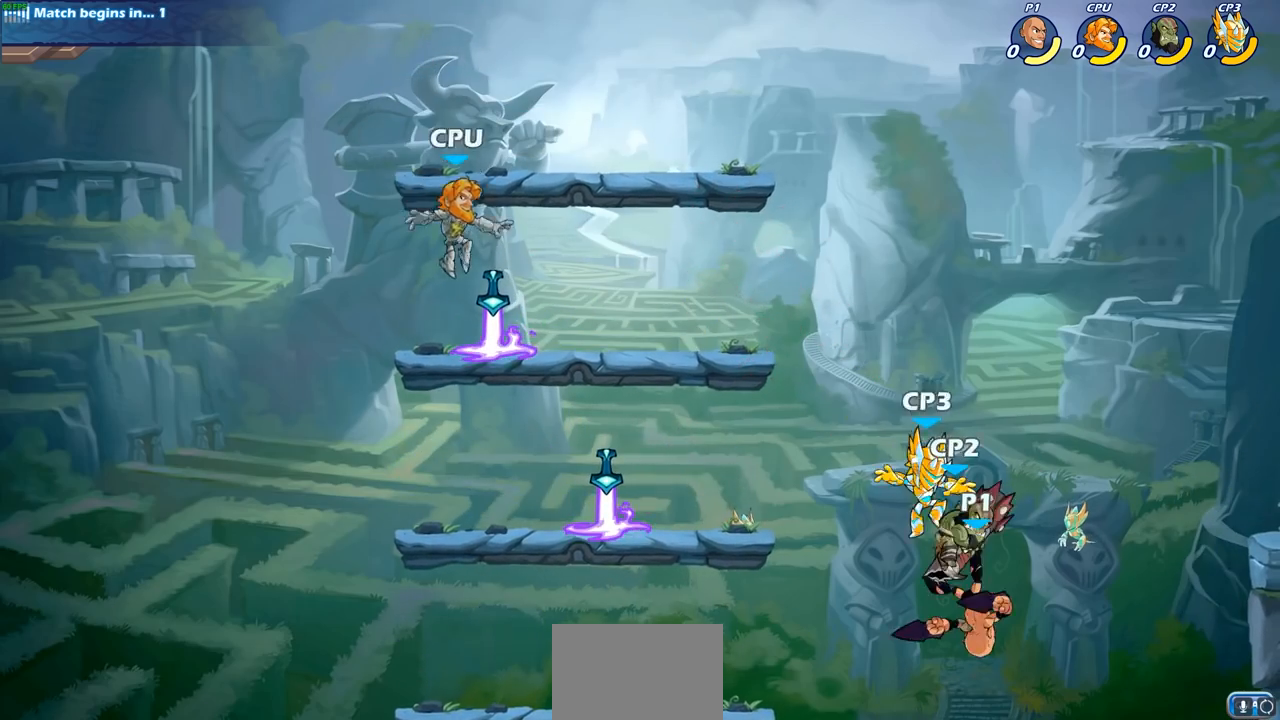
{"buttons": [], "left_stick": "center", "right_stick": "center", "events": [[33, "CROSS", "down"], [100, "CROSS", "up"], [100, "SQUARE", "down"], [100, "right_stick", "left"], [133, "left_stick", "center"], [150, "SQUARE", "up"], [167, "right_stick", "center"]]}
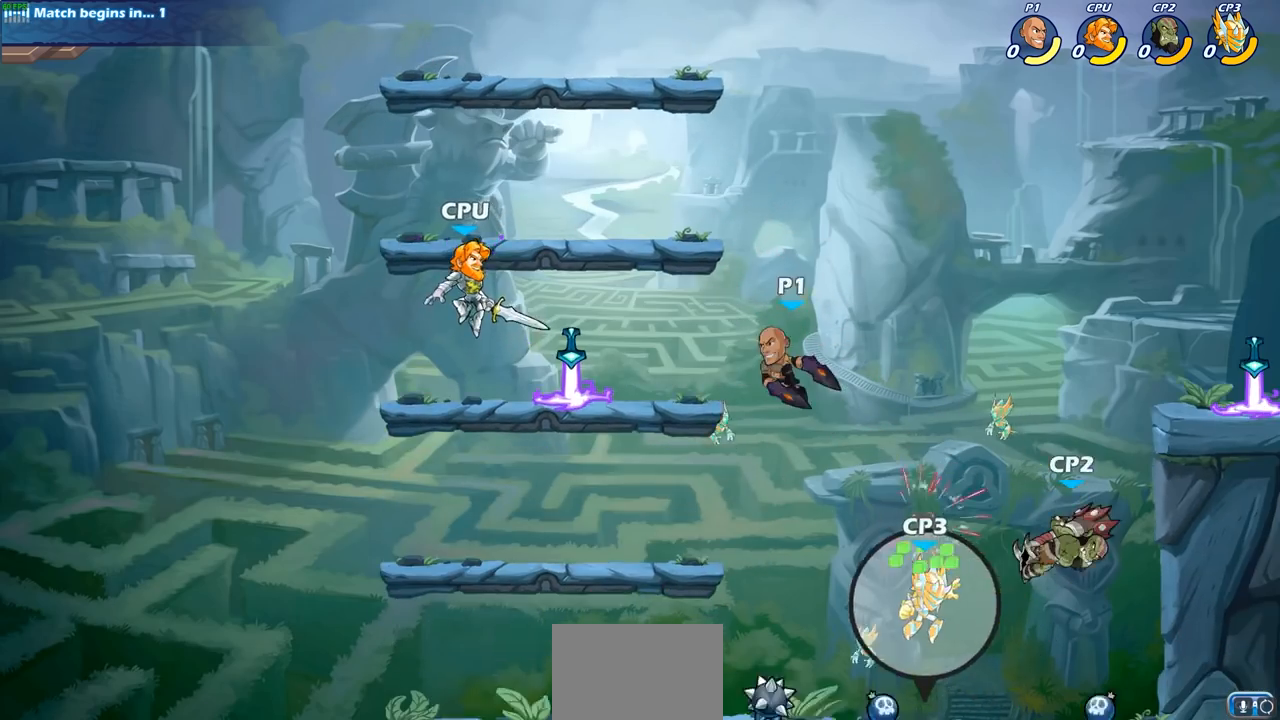
{"buttons": [], "left_stick": "right", "right_stick": "center", "events": [[67, "left_stick", "right"]]}
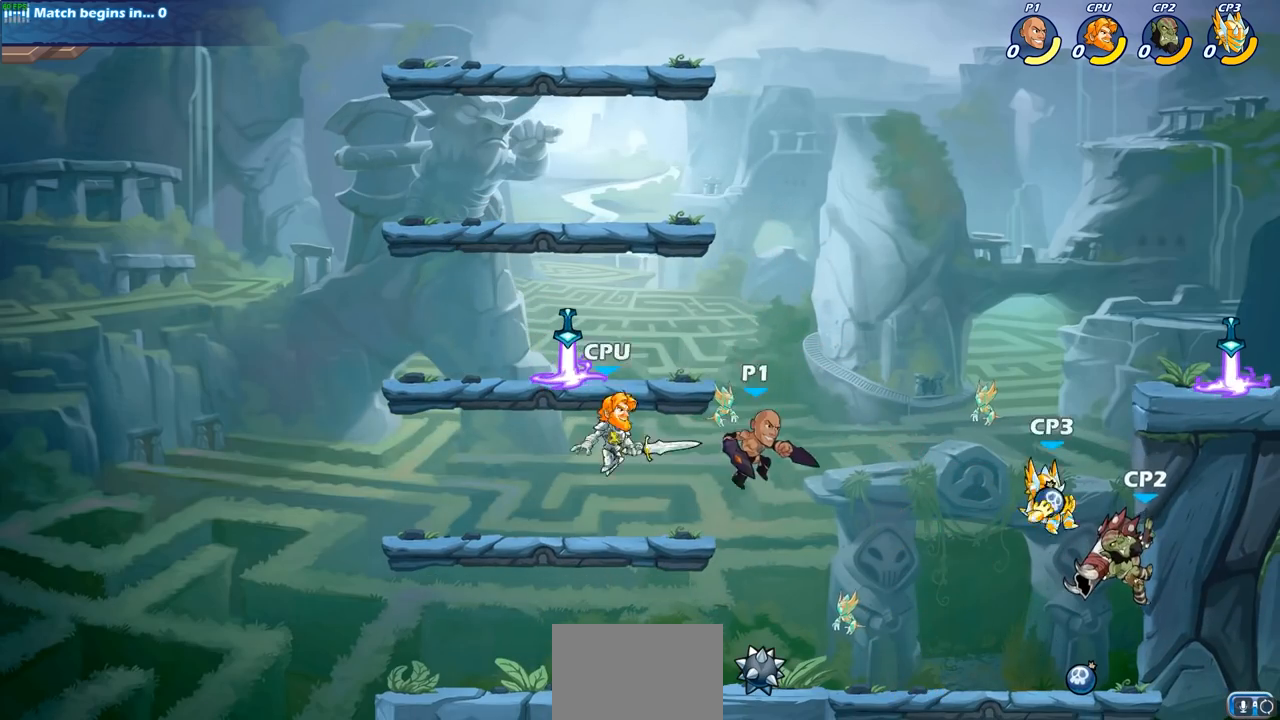
{"buttons": ["CIRCLE", "R2"], "left_stick": "right", "right_stick": "center", "events": [[50, "left_stick", "left"], [333, "left_stick", "right"], [400, "R2", "down"], [450, "CIRCLE", "down"]]}
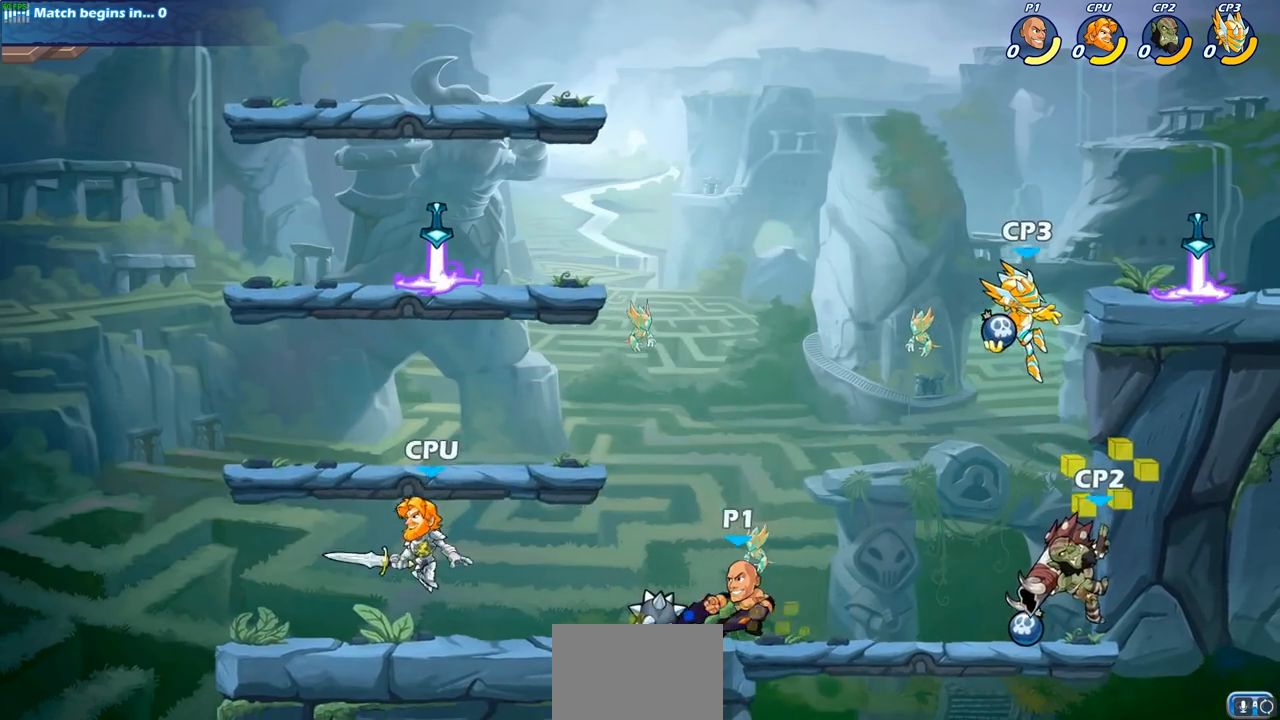
{"buttons": [], "left_stick": "center", "right_stick": "center", "events": [[17, "CIRCLE", "up"], [17, "R2", "up"], [150, "left_stick", "center"], [350, "left_stick", "right"], [417, "left_stick", "center"]]}
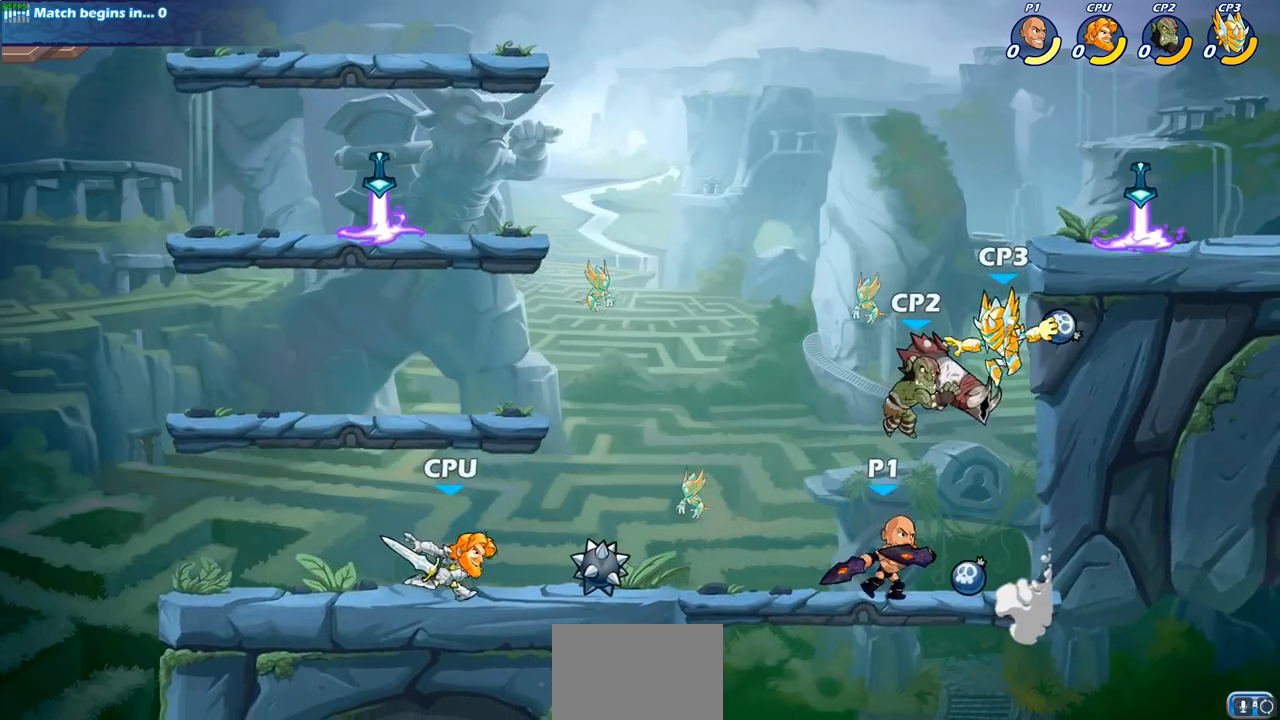
{"buttons": [], "left_stick": "center", "right_stick": "center", "events": [[217, "CIRCLE", "down"], [300, "CIRCLE", "up"]]}